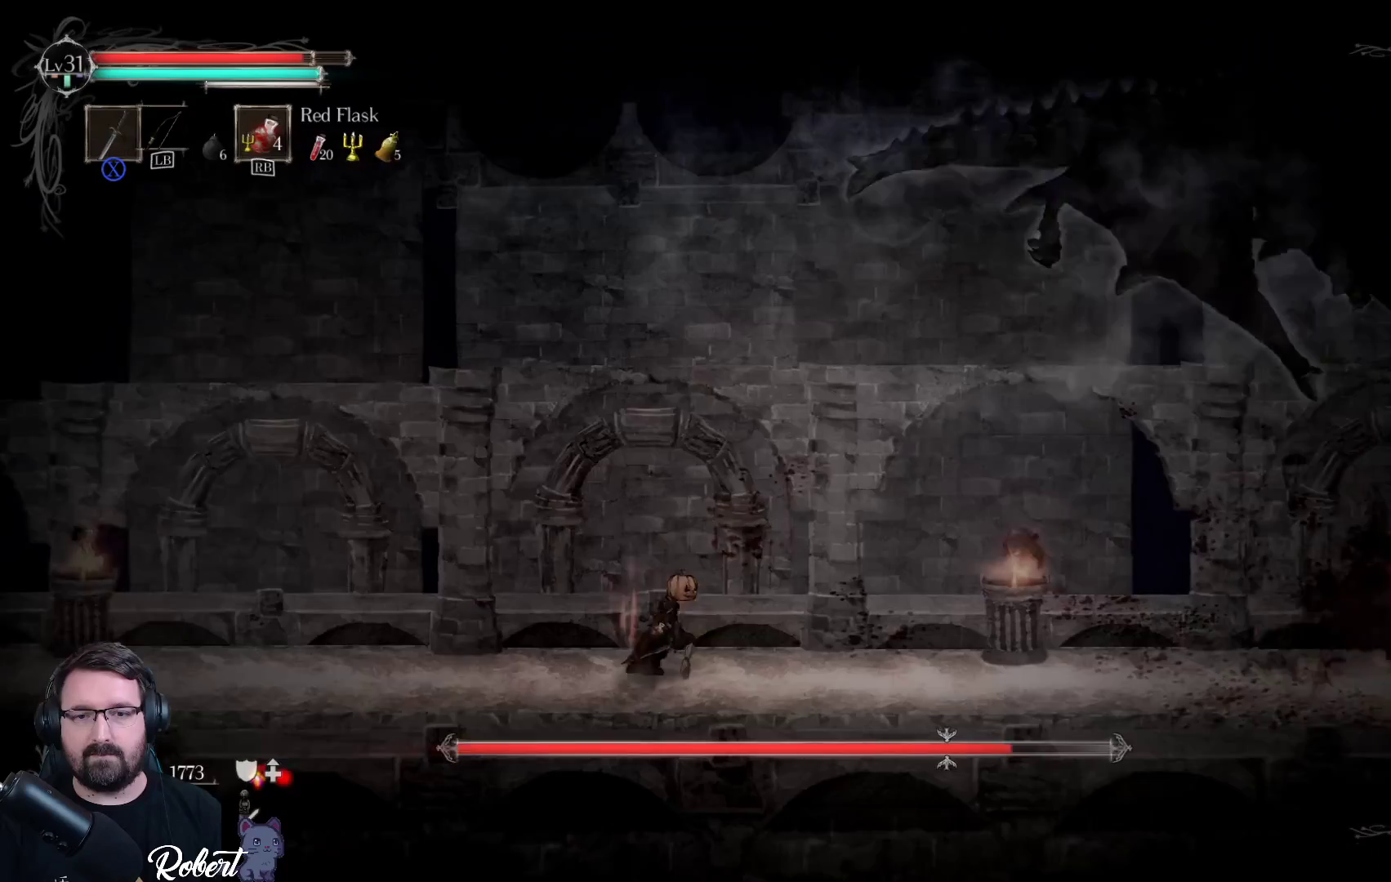
Gameplay with a controller (Xbox layout); each line is a JSON object with the inputs held at the frame after it. "events" lists button and stick changes between this image and that frame as [ms after this image, input, new state], when the widget could be followed in between.
{"buttons": [], "left_stick": "center", "right_stick": "center", "events": [[167, "left_stick", "center"]]}
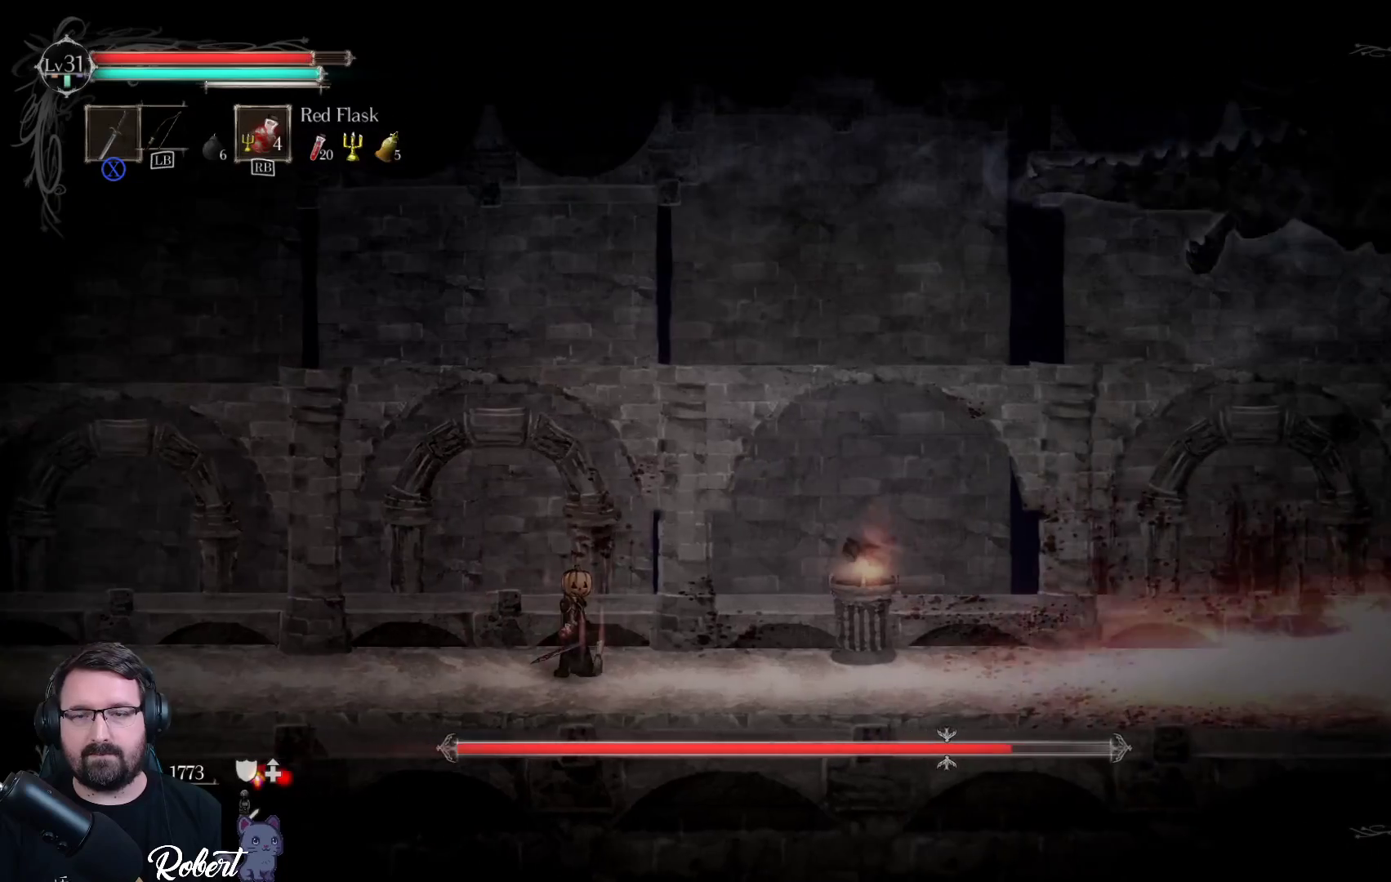
{"buttons": [], "left_stick": "center", "right_stick": "center", "events": [[100, "left_stick", "right"], [400, "left_stick", "center"]]}
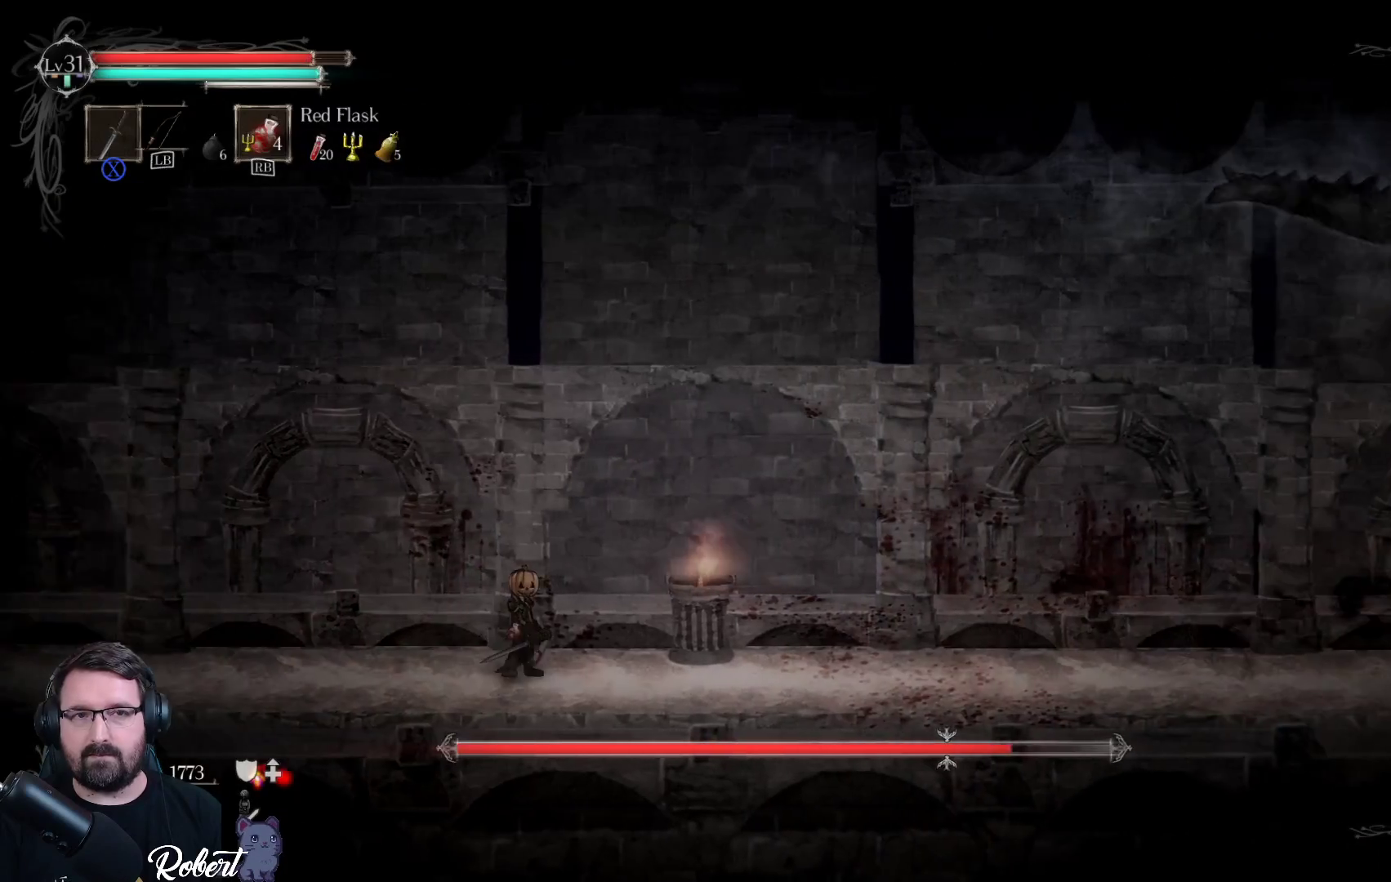
{"buttons": [], "left_stick": "right", "right_stick": "center", "events": [[400, "left_stick", "right"]]}
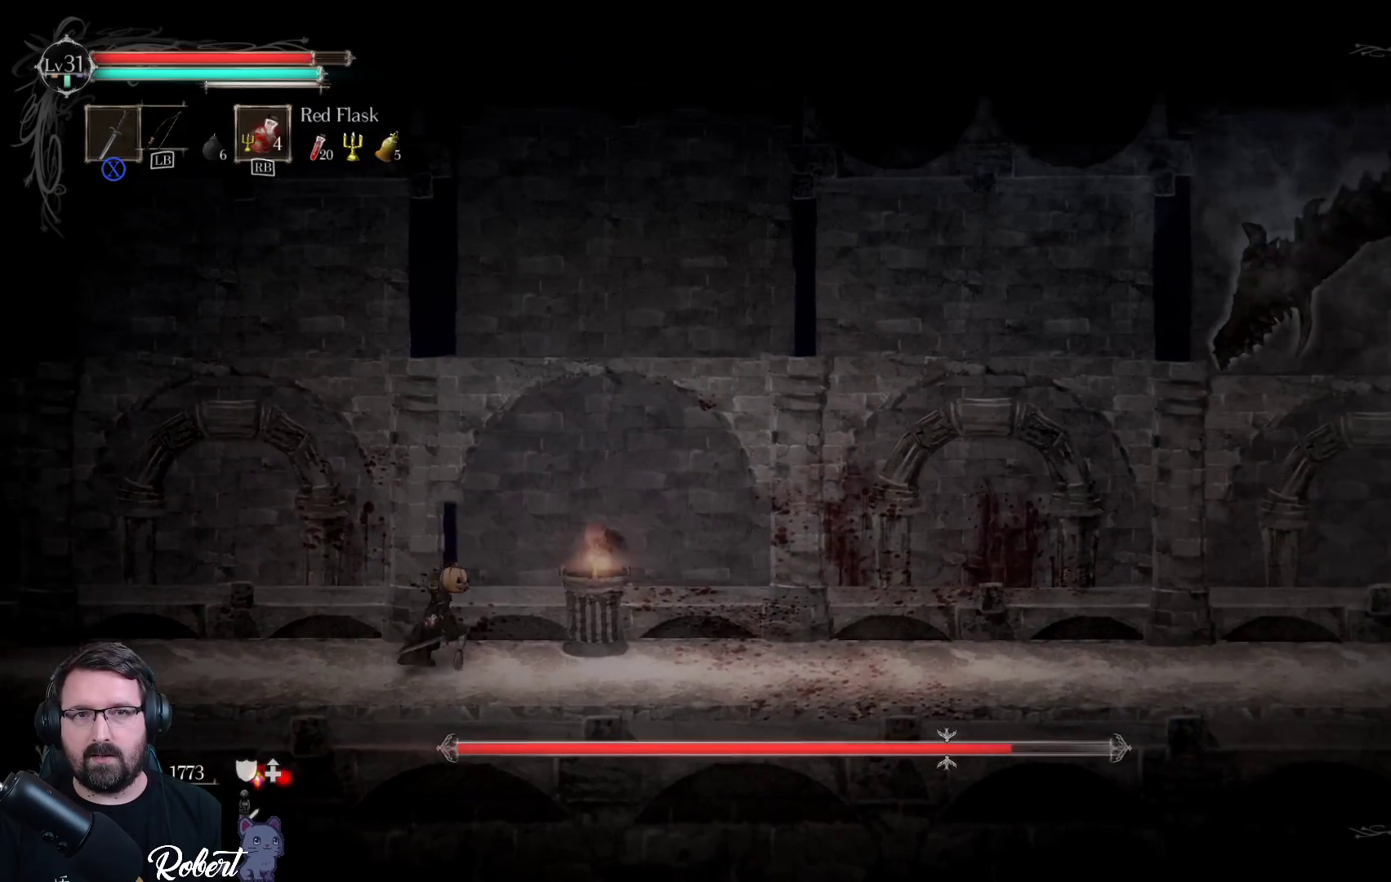
{"buttons": [], "left_stick": "right", "right_stick": "center", "events": []}
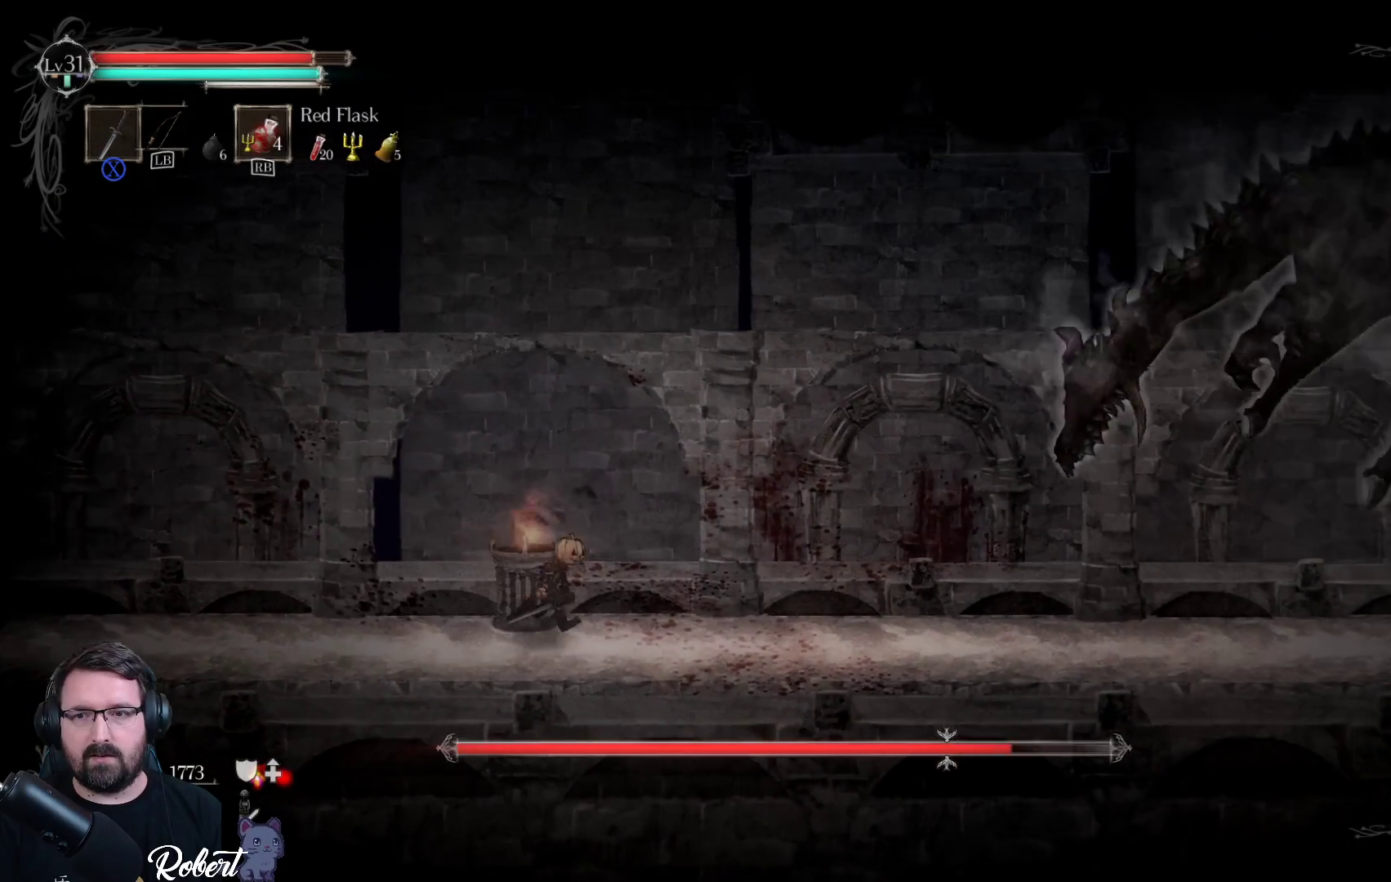
{"buttons": [], "left_stick": "right", "right_stick": "center", "events": []}
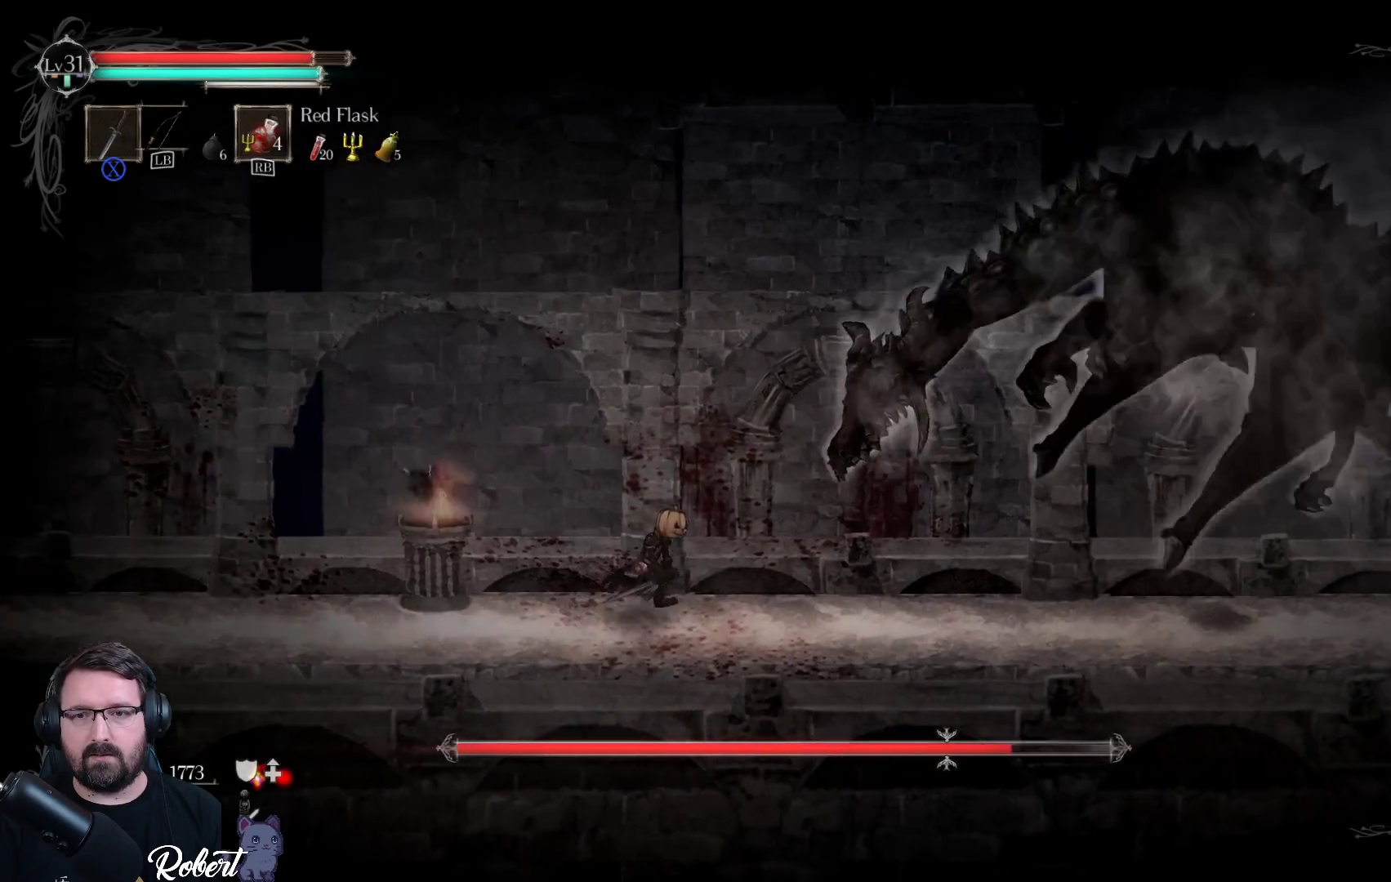
{"buttons": [], "left_stick": "right", "right_stick": "center", "events": []}
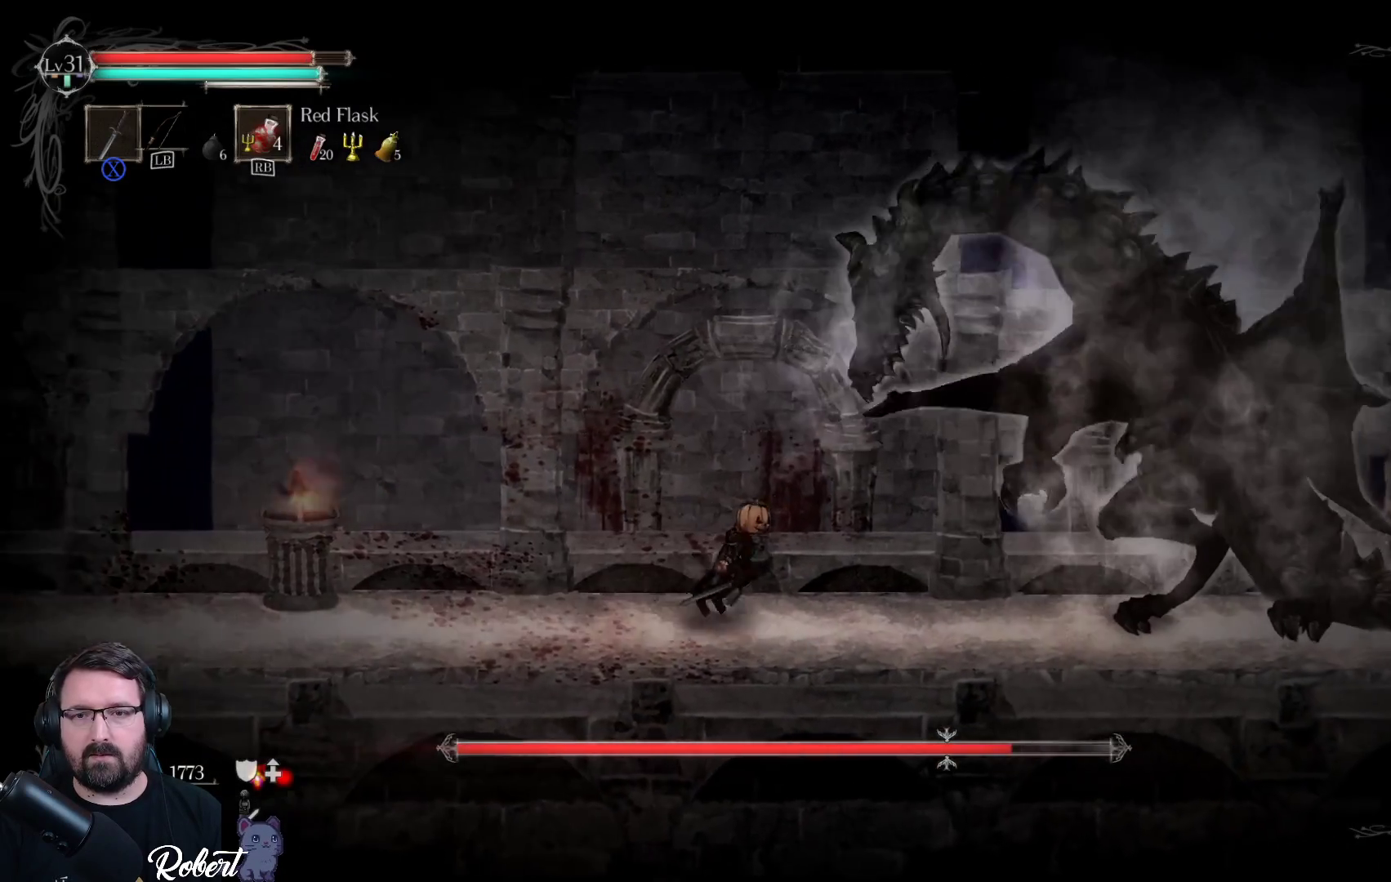
{"buttons": [], "left_stick": "right", "right_stick": "center", "events": [[67, "A", "down"], [433, "A", "up"]]}
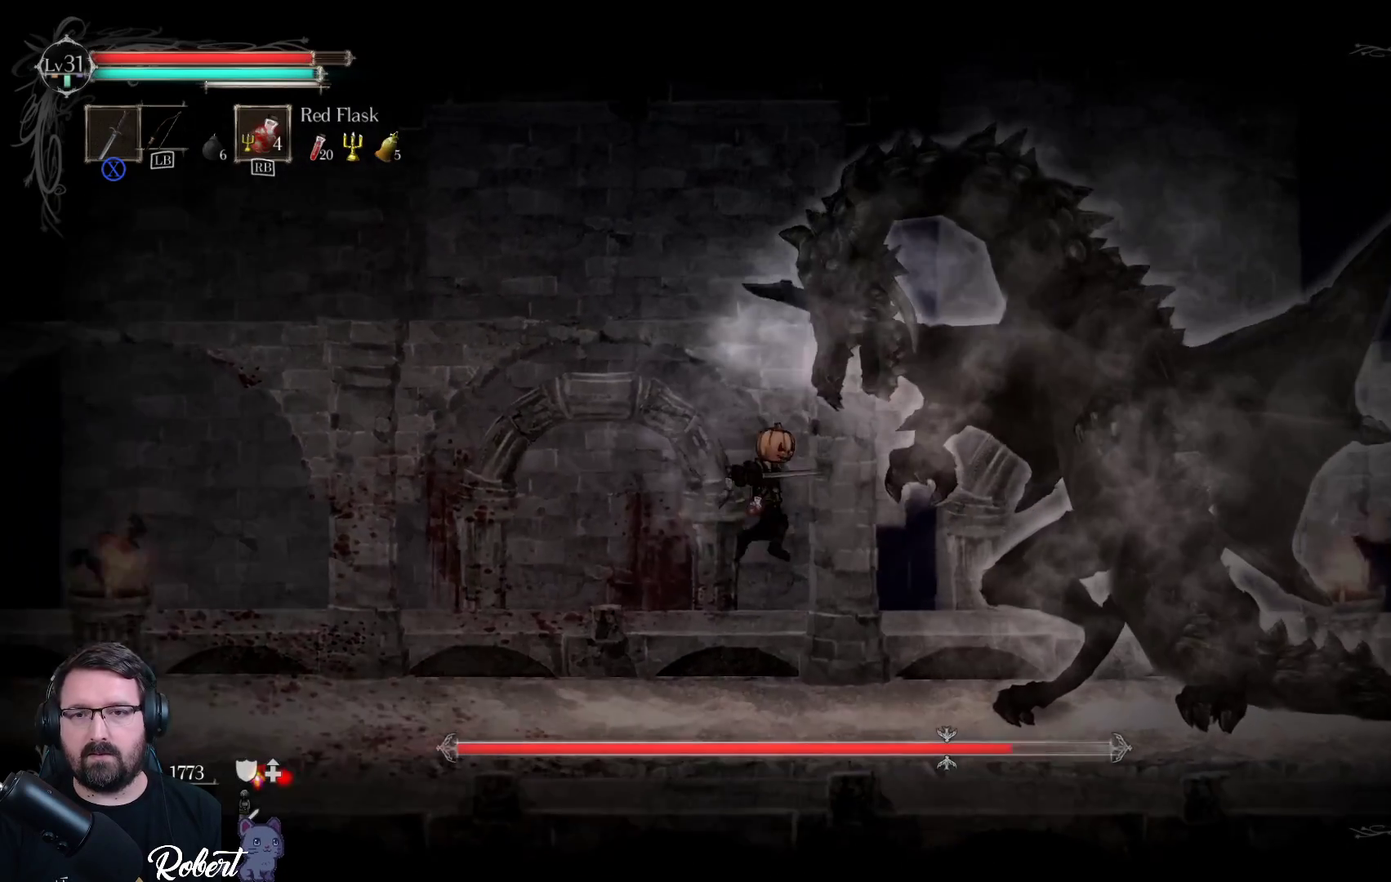
{"buttons": ["X"], "left_stick": "right", "right_stick": "center", "events": [[67, "X", "down"], [167, "X", "up"], [267, "X", "down"], [367, "X", "up"], [500, "X", "down"]]}
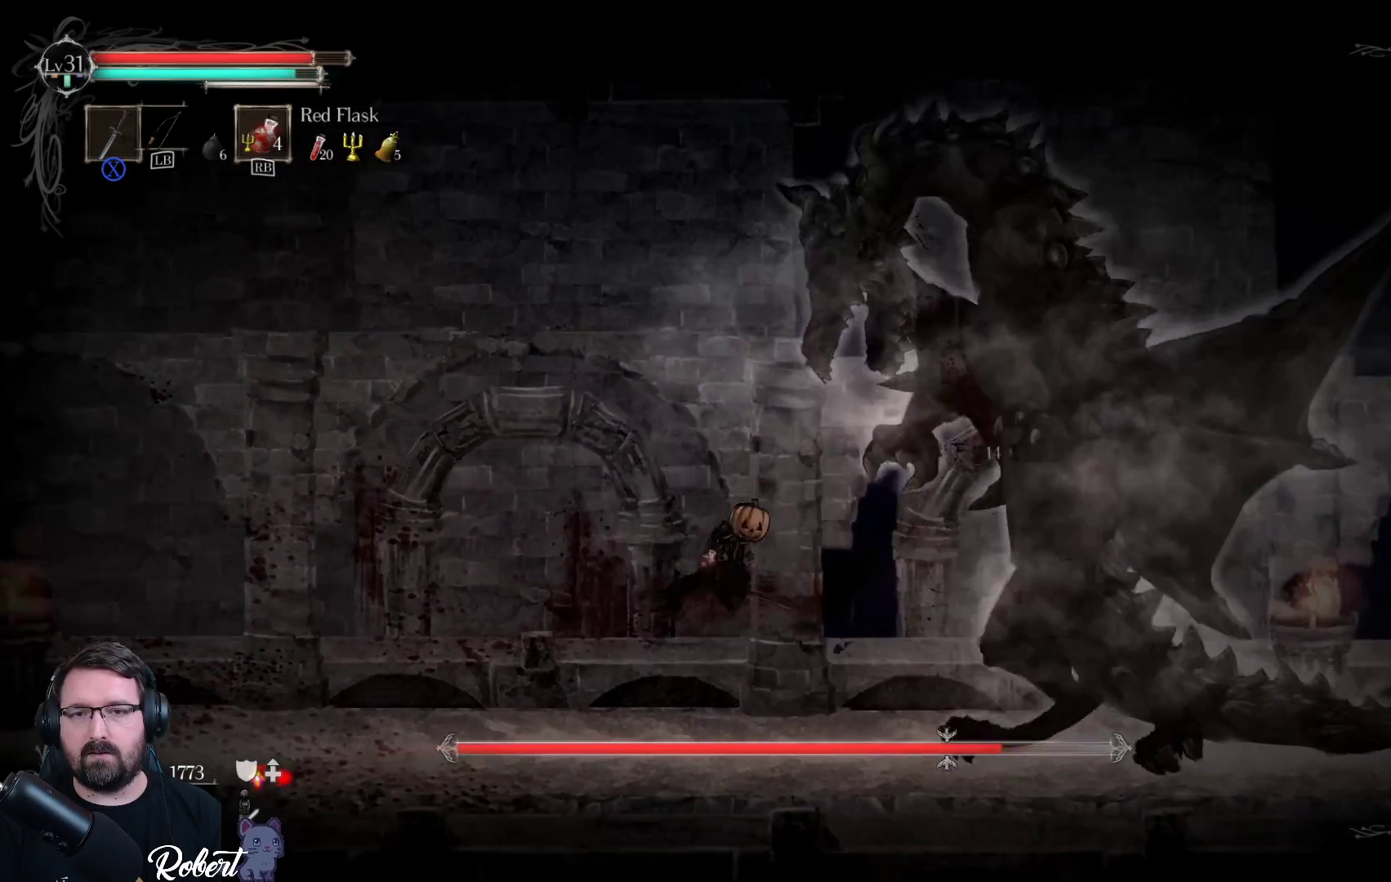
{"buttons": ["X"], "left_stick": "right", "right_stick": "center", "events": [[100, "X", "up"], [233, "X", "down"], [367, "X", "up"], [467, "X", "down"]]}
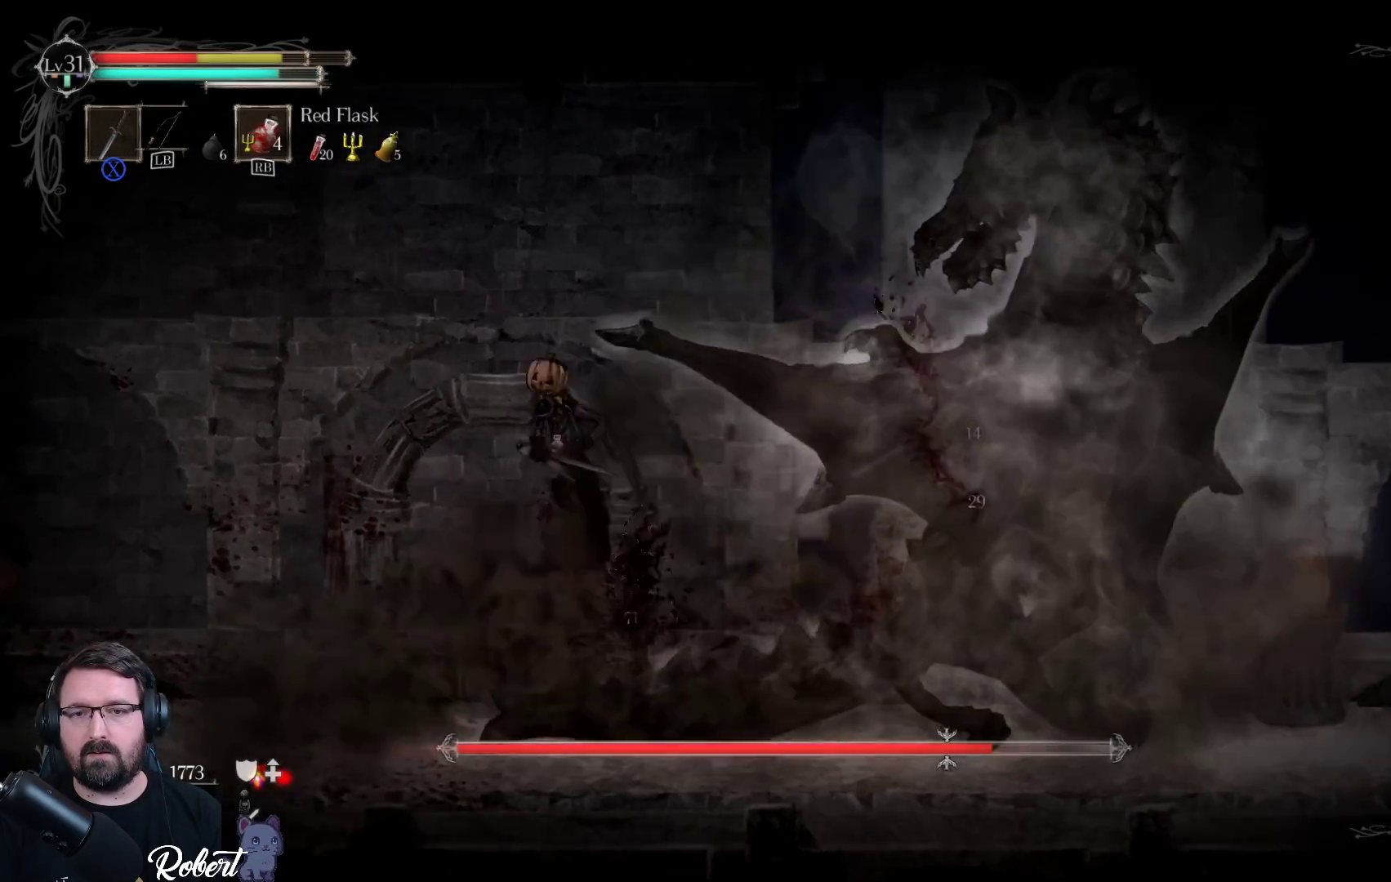
{"buttons": [], "left_stick": "right", "right_stick": "center", "events": [[100, "X", "up"], [233, "X", "down"], [333, "X", "up"]]}
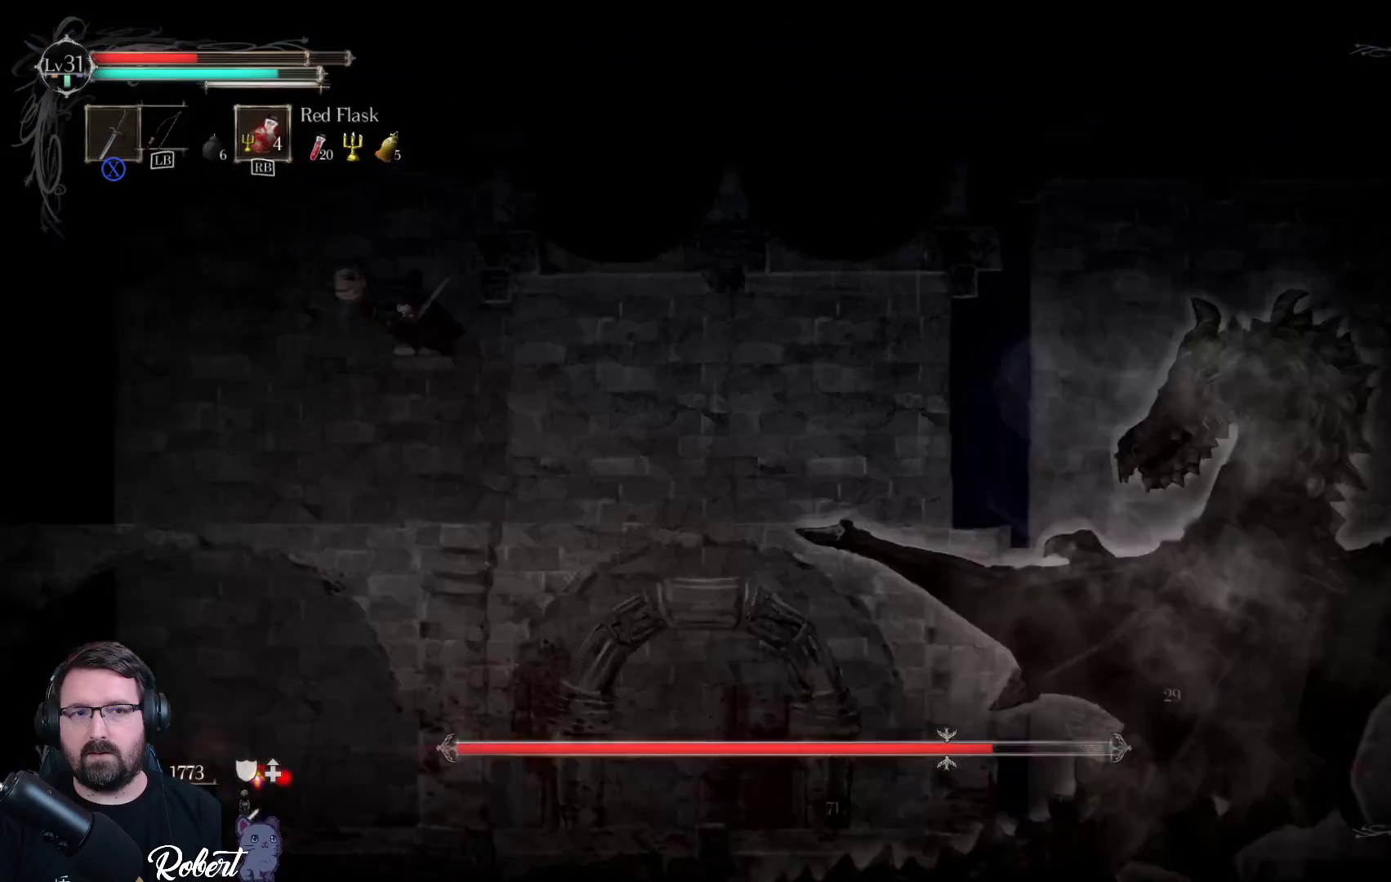
{"buttons": [], "left_stick": "center", "right_stick": "center", "events": [[200, "left_stick", "center"]]}
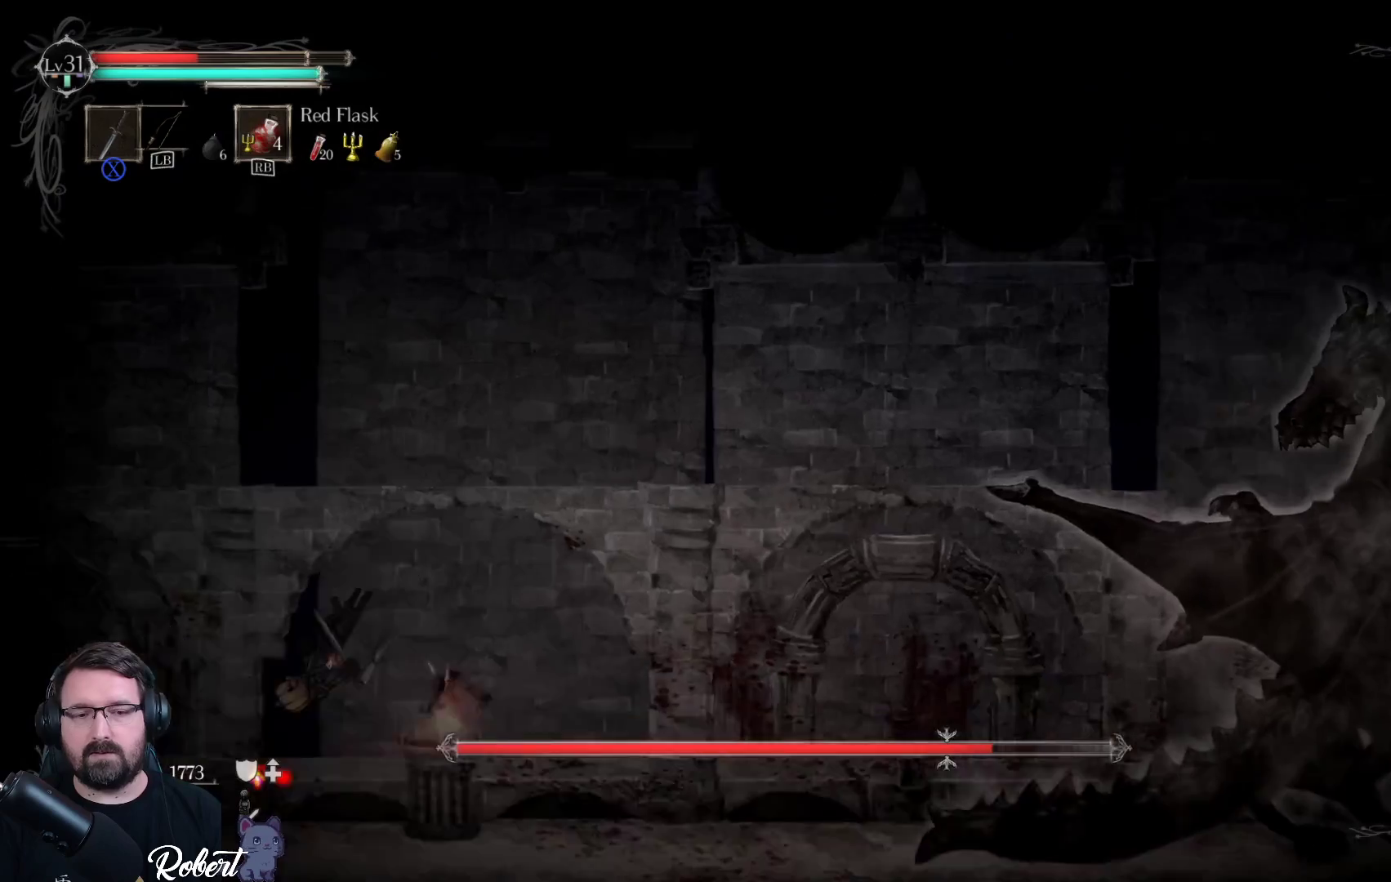
{"buttons": [], "left_stick": "center", "right_stick": "center", "events": [[67, "left_stick", "left"], [467, "left_stick", "center"]]}
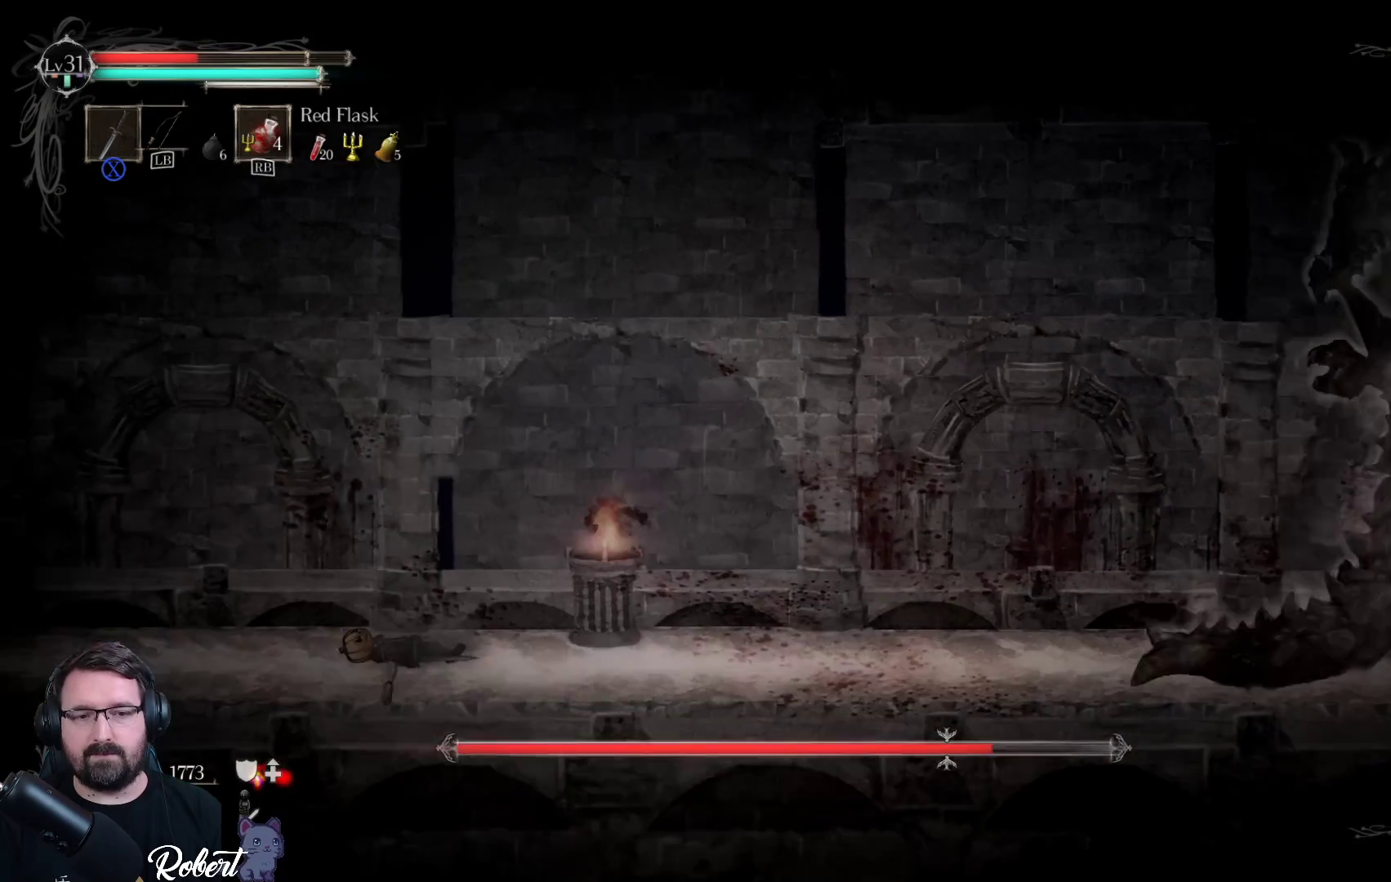
{"buttons": [], "left_stick": "left", "right_stick": "center", "events": [[100, "left_stick", "left"]]}
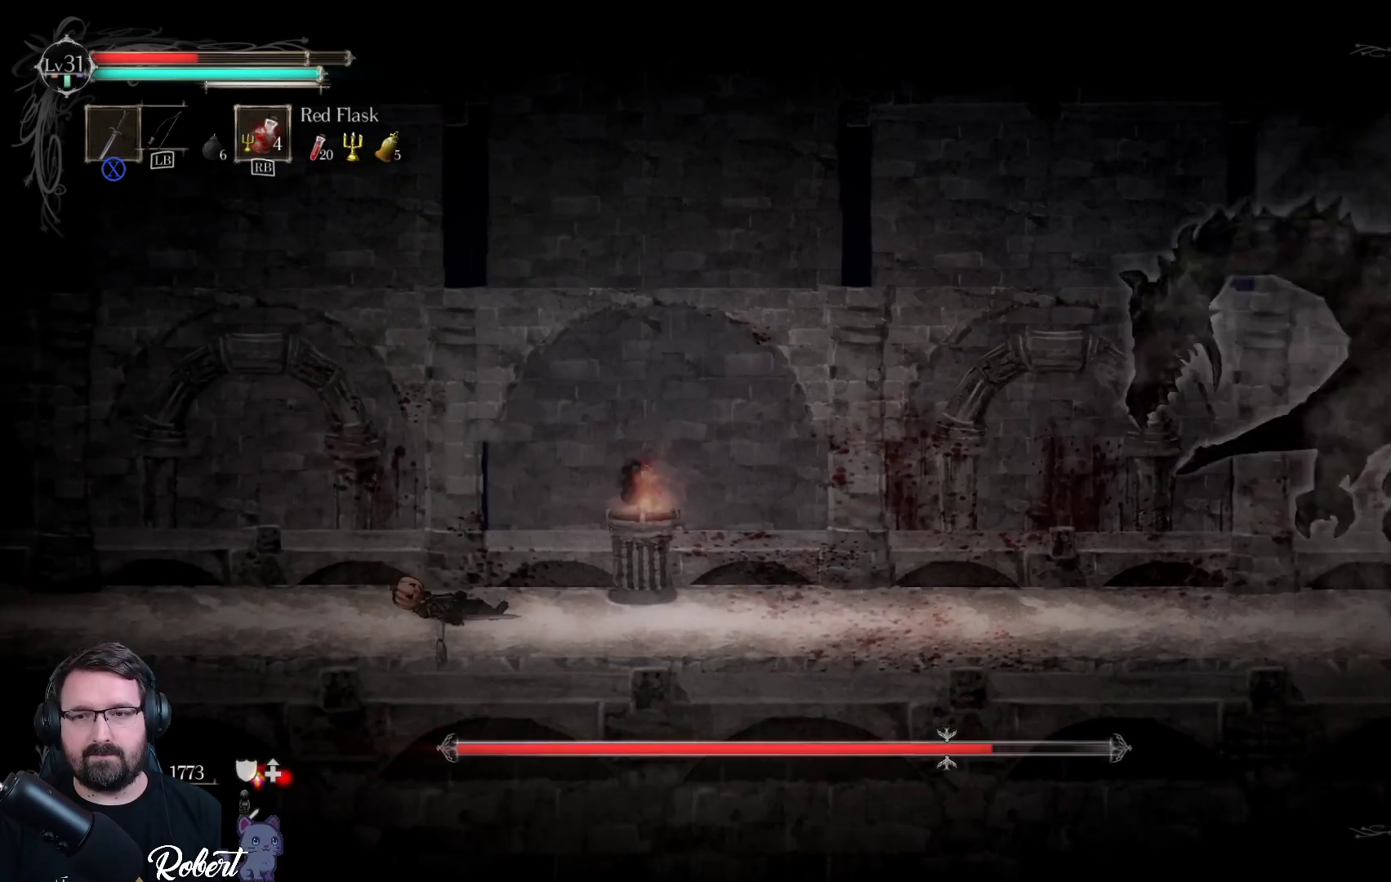
{"buttons": [], "left_stick": "left", "right_stick": "center", "events": []}
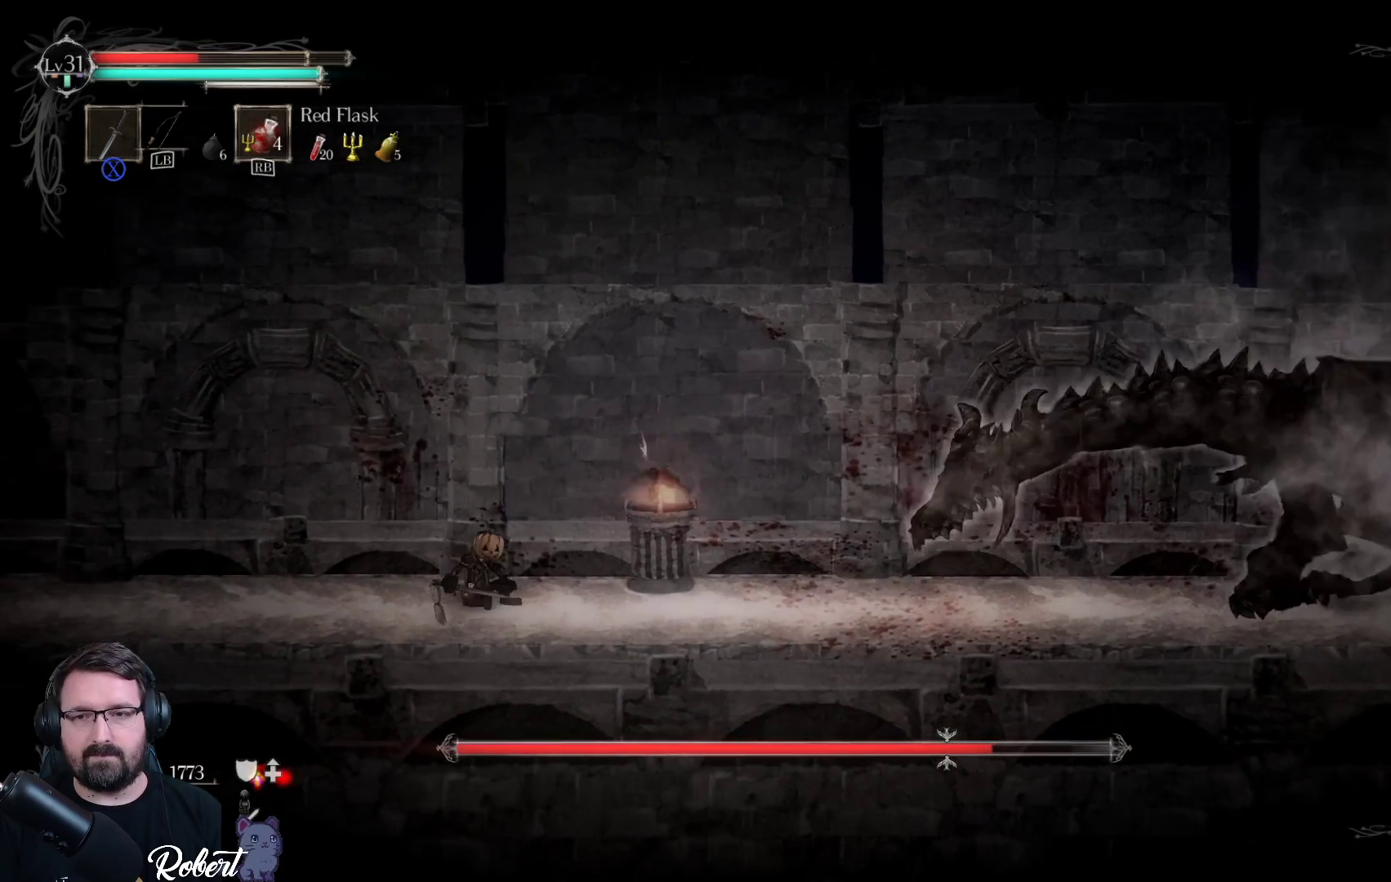
{"buttons": ["R1"], "left_stick": "left", "right_stick": "center", "events": [[433, "R1", "down"]]}
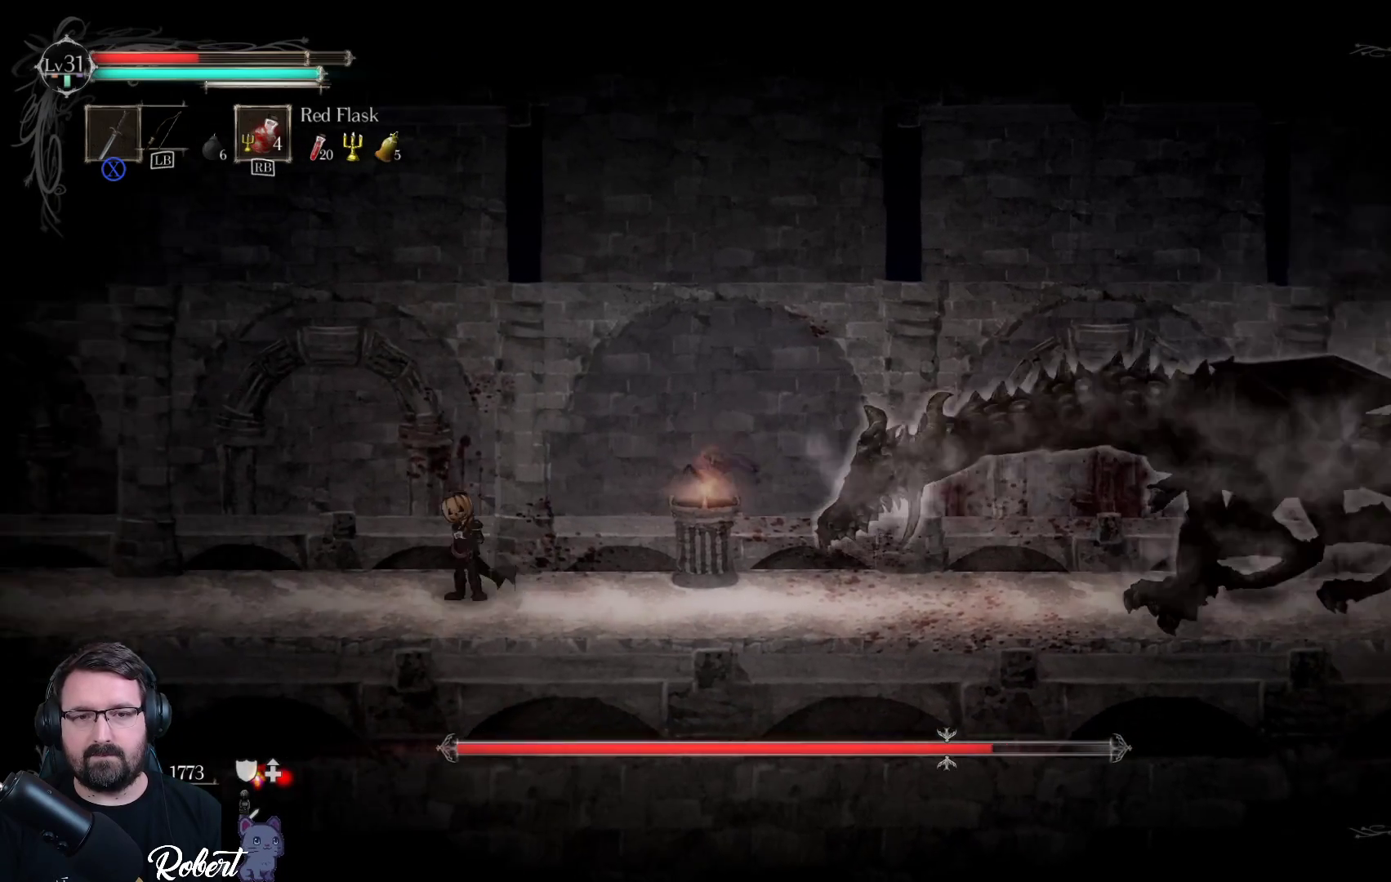
{"buttons": [], "left_stick": "left", "right_stick": "center", "events": [[33, "R1", "up"]]}
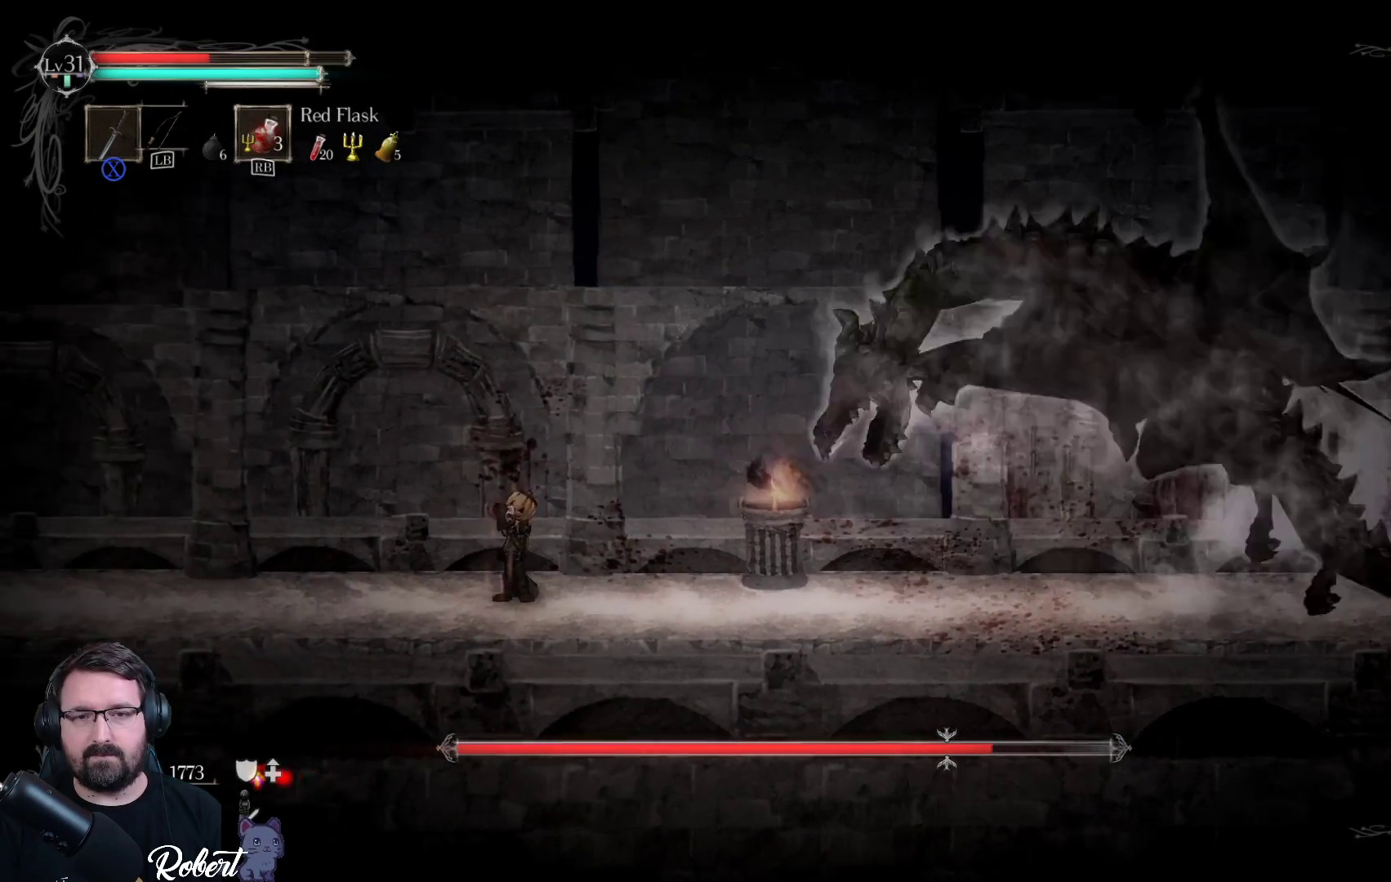
{"buttons": ["R2"], "left_stick": "right", "right_stick": "center", "events": [[100, "left_stick", "center"], [400, "left_stick", "right"], [467, "R2", "down"]]}
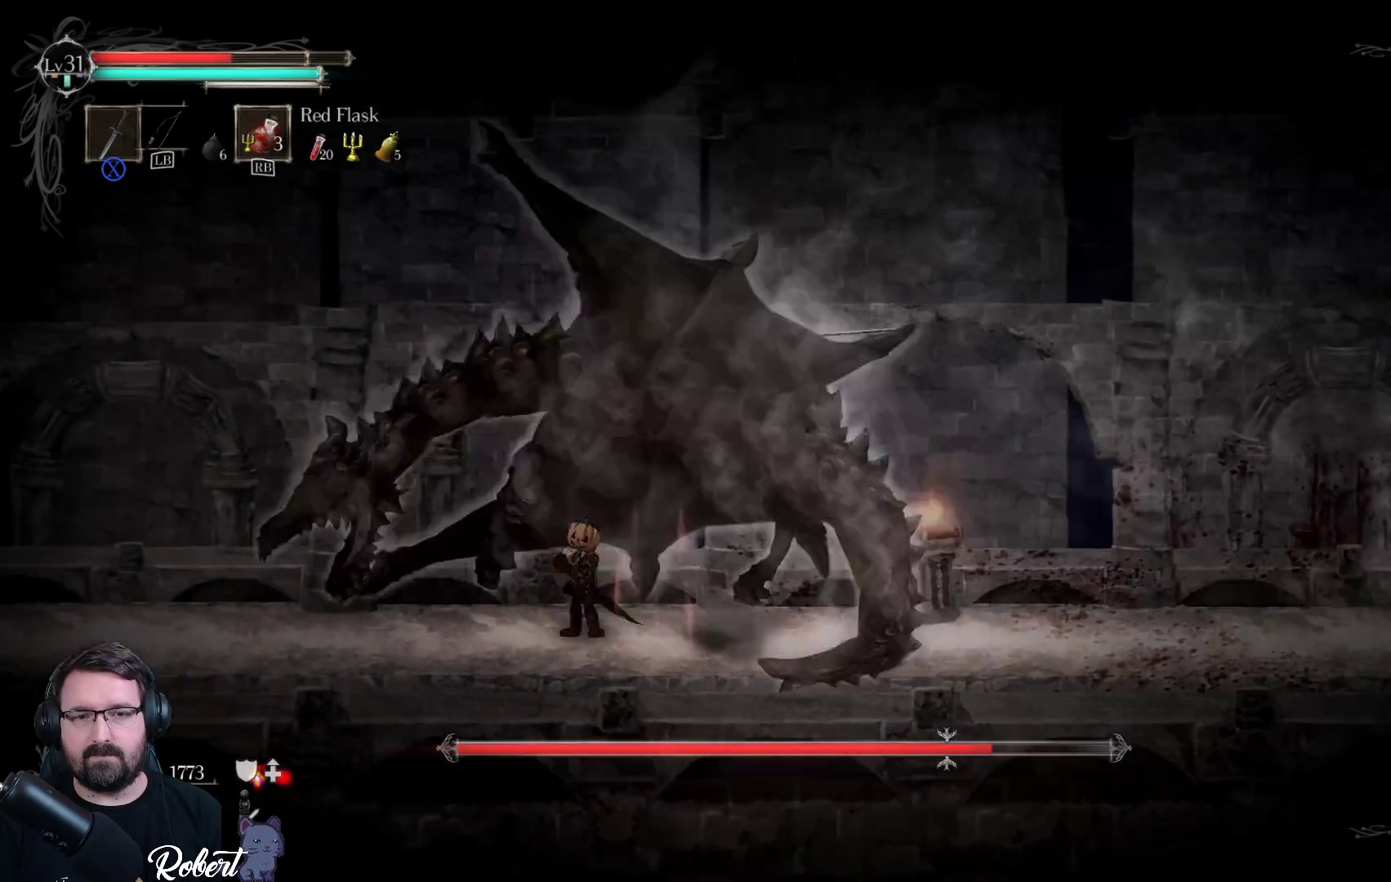
{"buttons": [], "left_stick": "right", "right_stick": "center", "events": [[133, "R2", "up"]]}
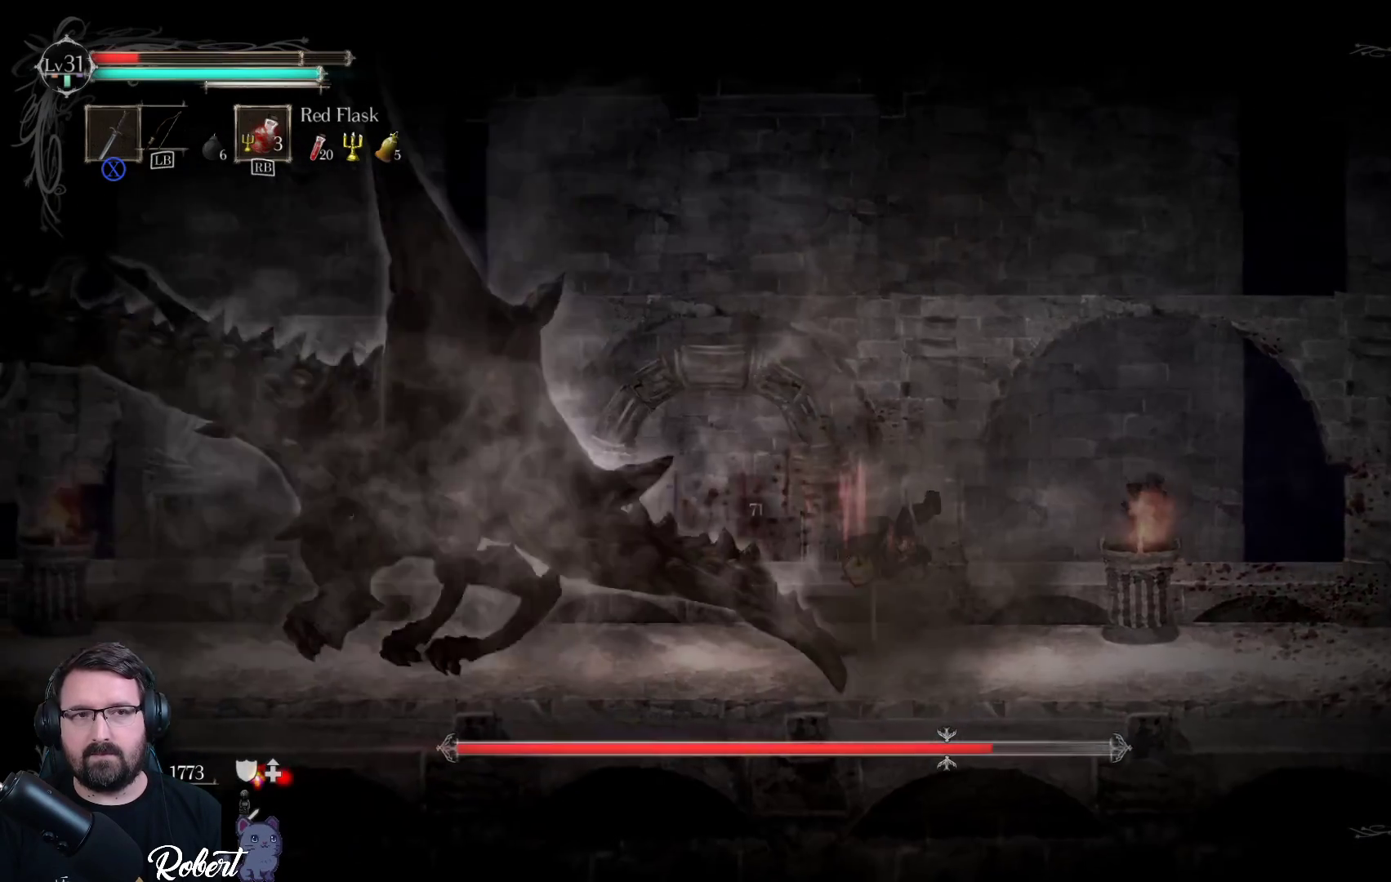
{"buttons": [], "left_stick": "right", "right_stick": "center", "events": []}
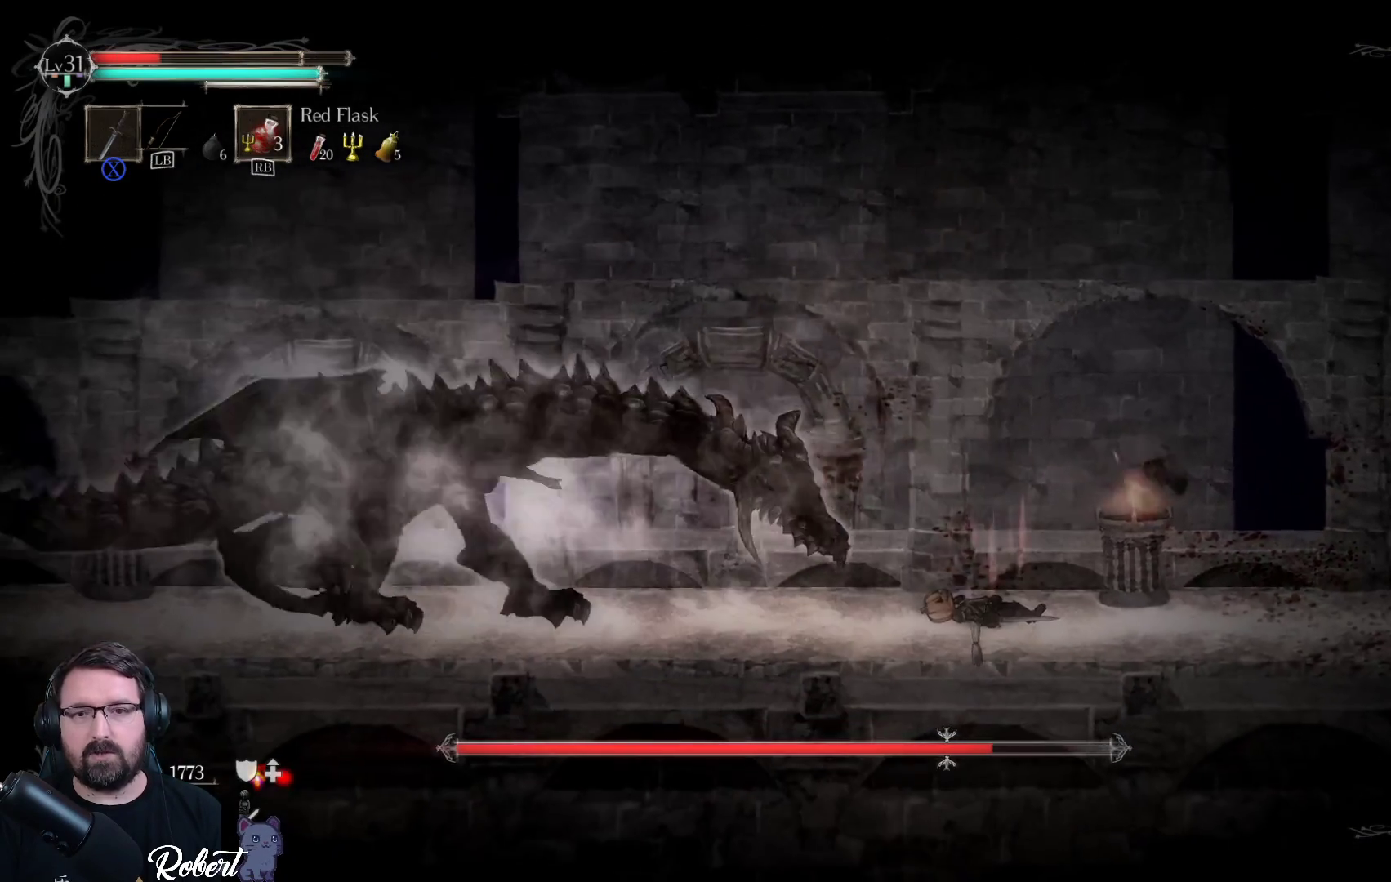
{"buttons": ["R2"], "left_stick": "right", "right_stick": "center", "events": [[67, "R2", "down"], [233, "R2", "up"], [500, "R2", "down"]]}
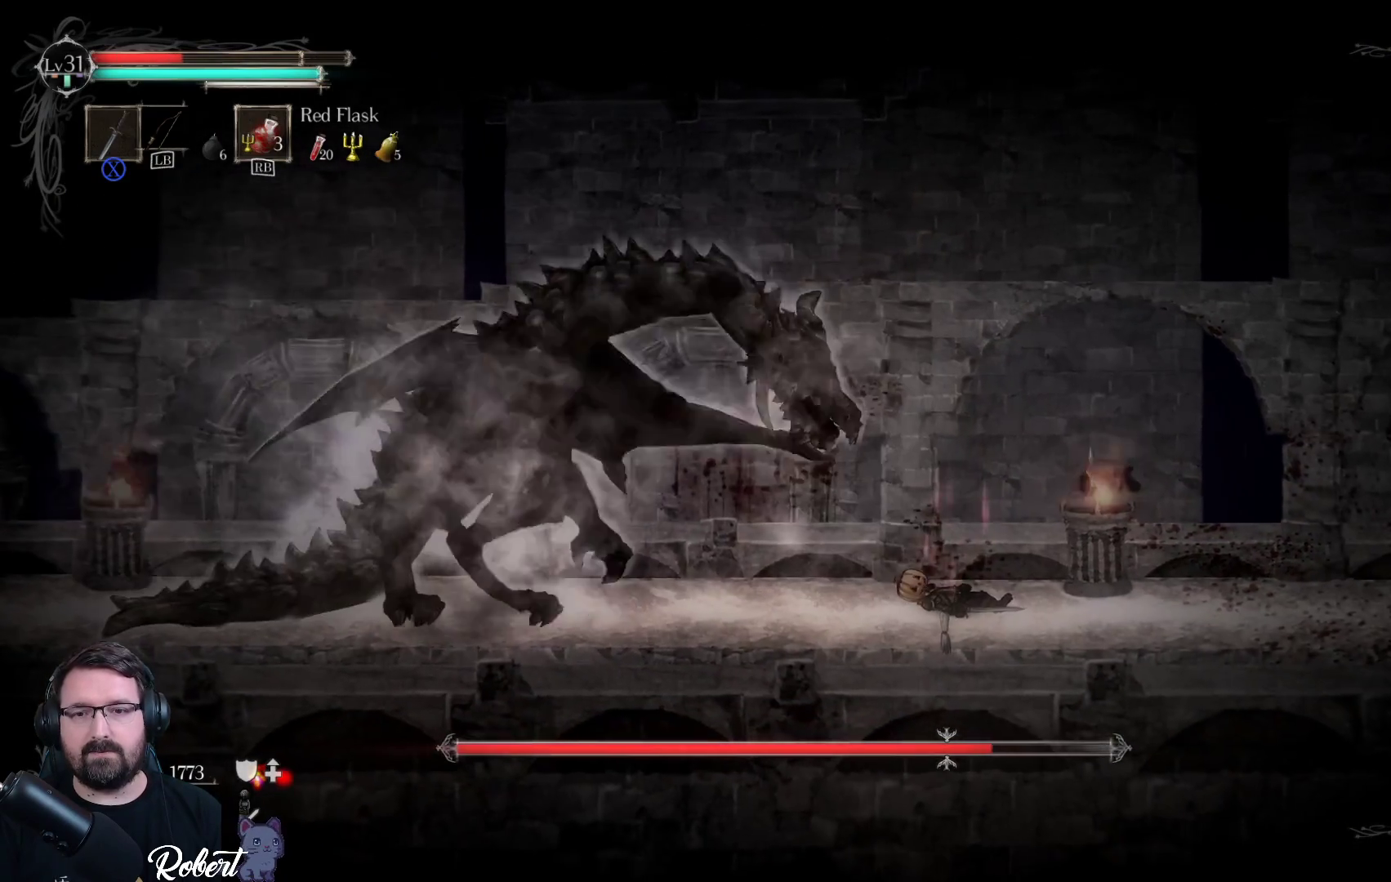
{"buttons": [], "left_stick": "right", "right_stick": "center", "events": [[133, "R2", "up"]]}
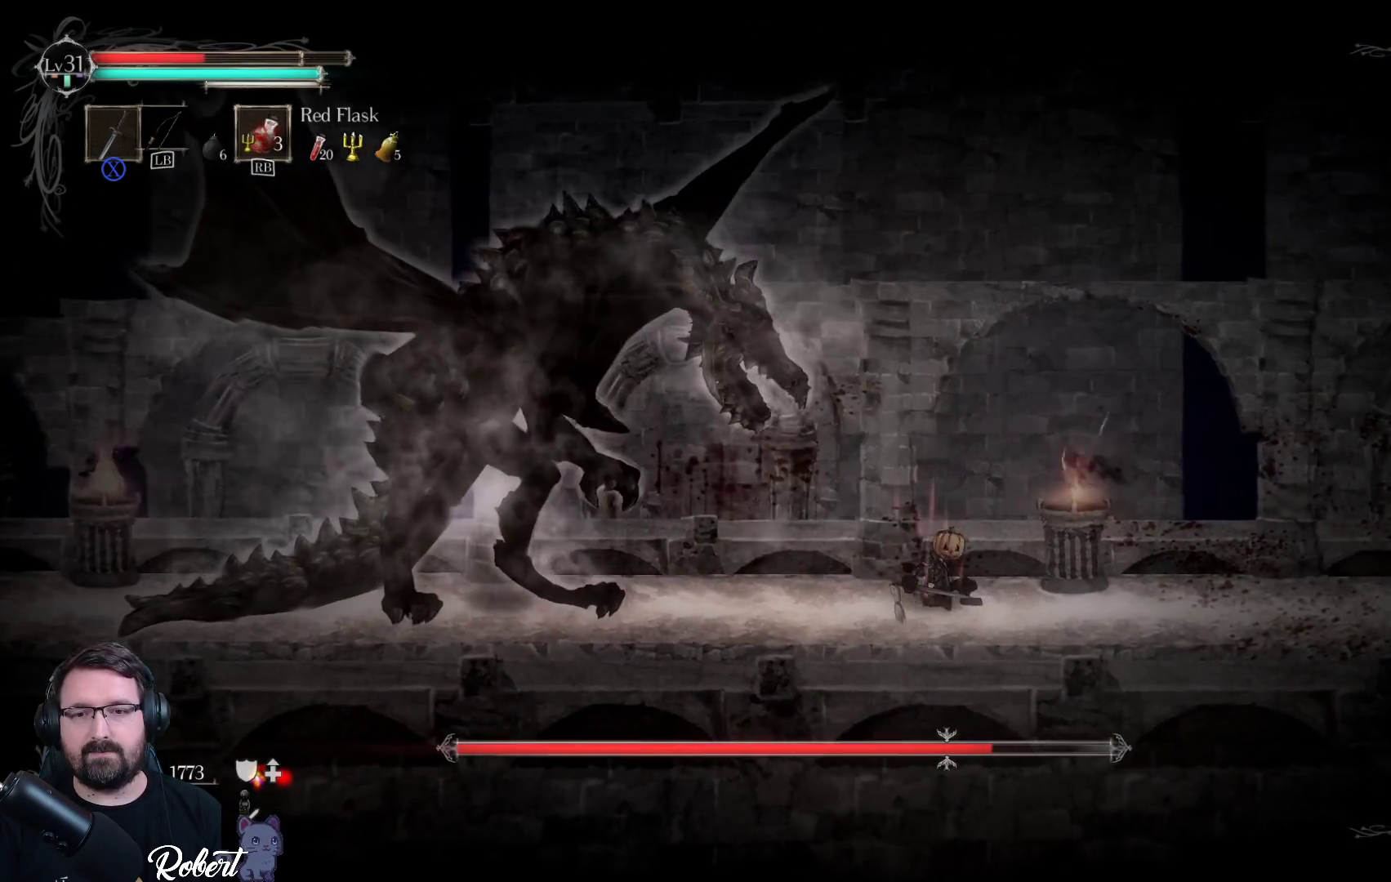
{"buttons": [], "left_stick": "right", "right_stick": "center", "events": [[200, "R2", "down"], [367, "R2", "up"]]}
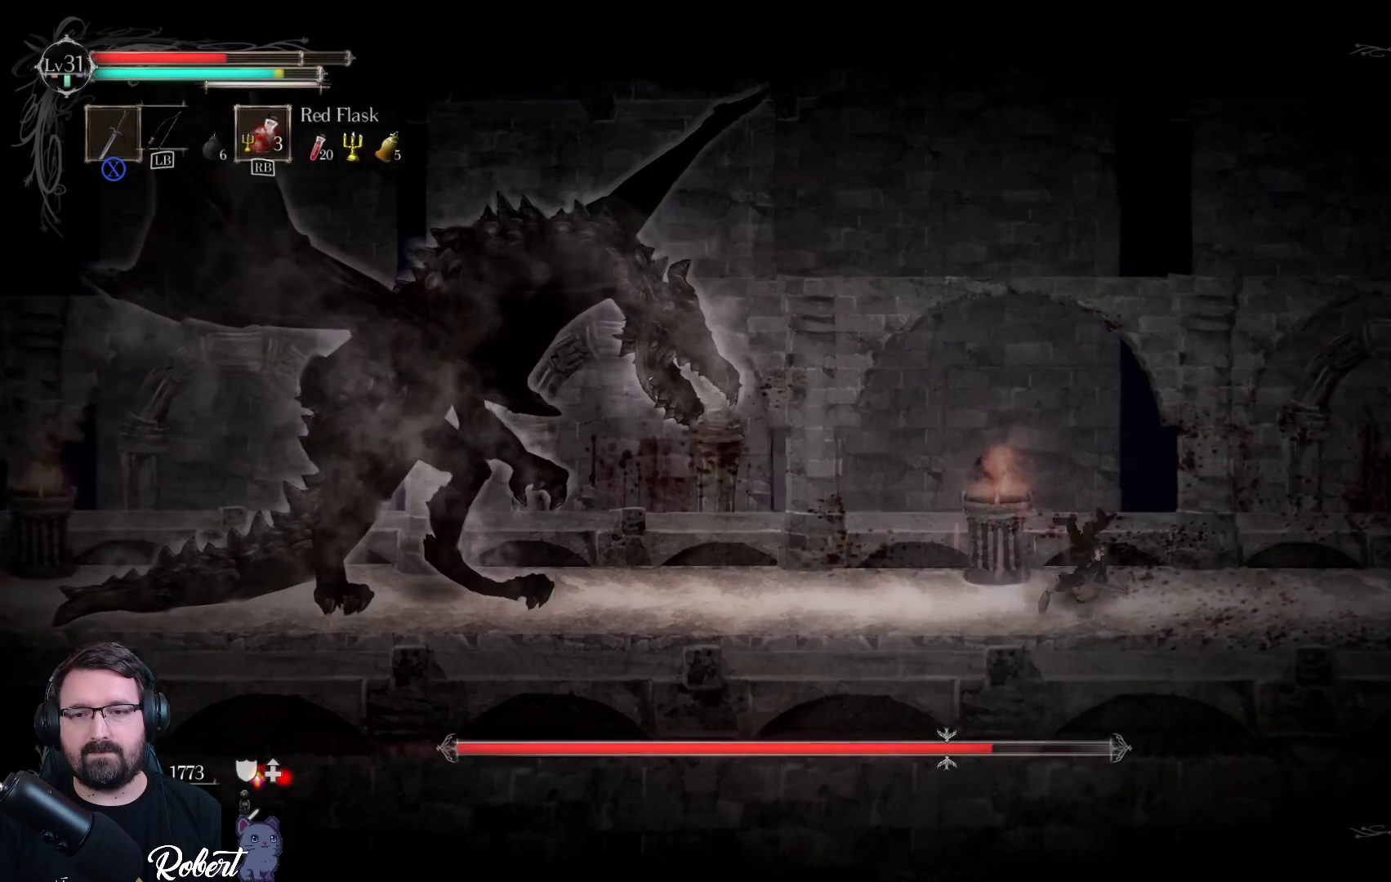
{"buttons": [], "left_stick": "right", "right_stick": "center", "events": [[333, "R2", "down"], [467, "R2", "up"]]}
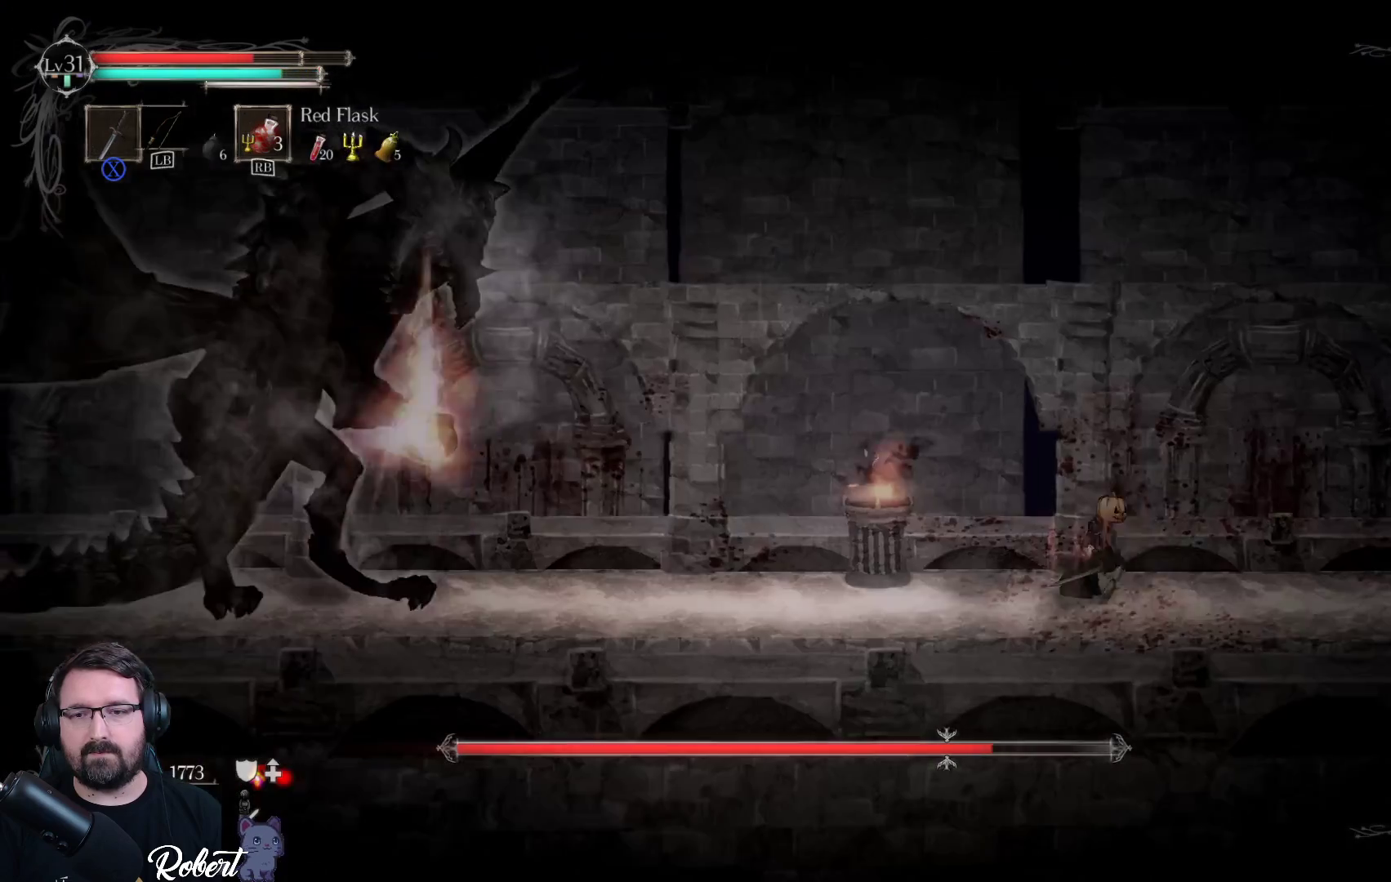
{"buttons": [], "left_stick": "right", "right_stick": "center", "events": []}
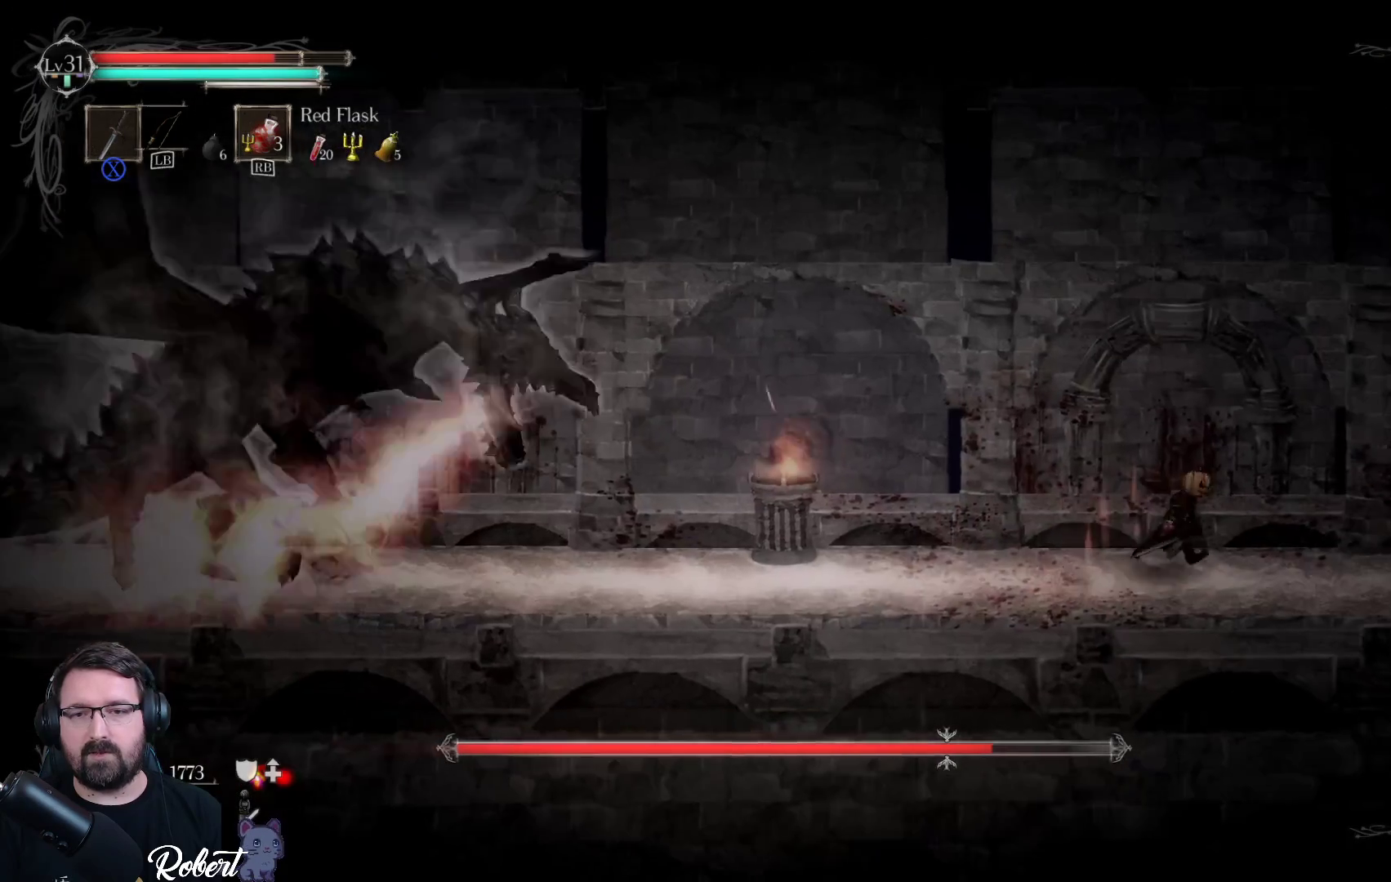
{"buttons": [], "left_stick": "left", "right_stick": "center", "events": [[33, "left_stick", "center"], [233, "left_stick", "down-left"], [300, "left_stick", "left"]]}
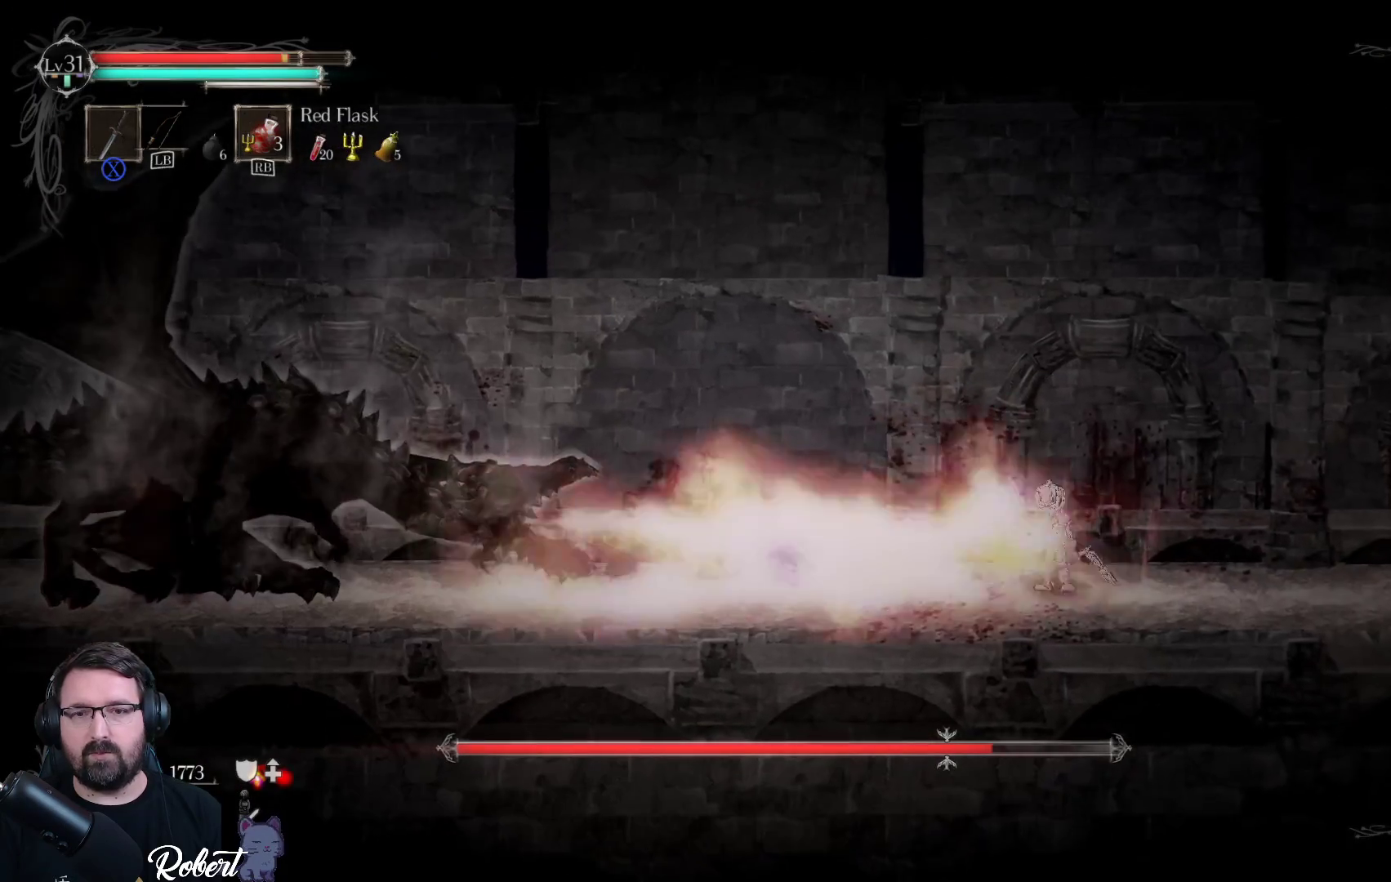
{"buttons": [], "left_stick": "center", "right_stick": "center", "events": [[100, "left_stick", "center"]]}
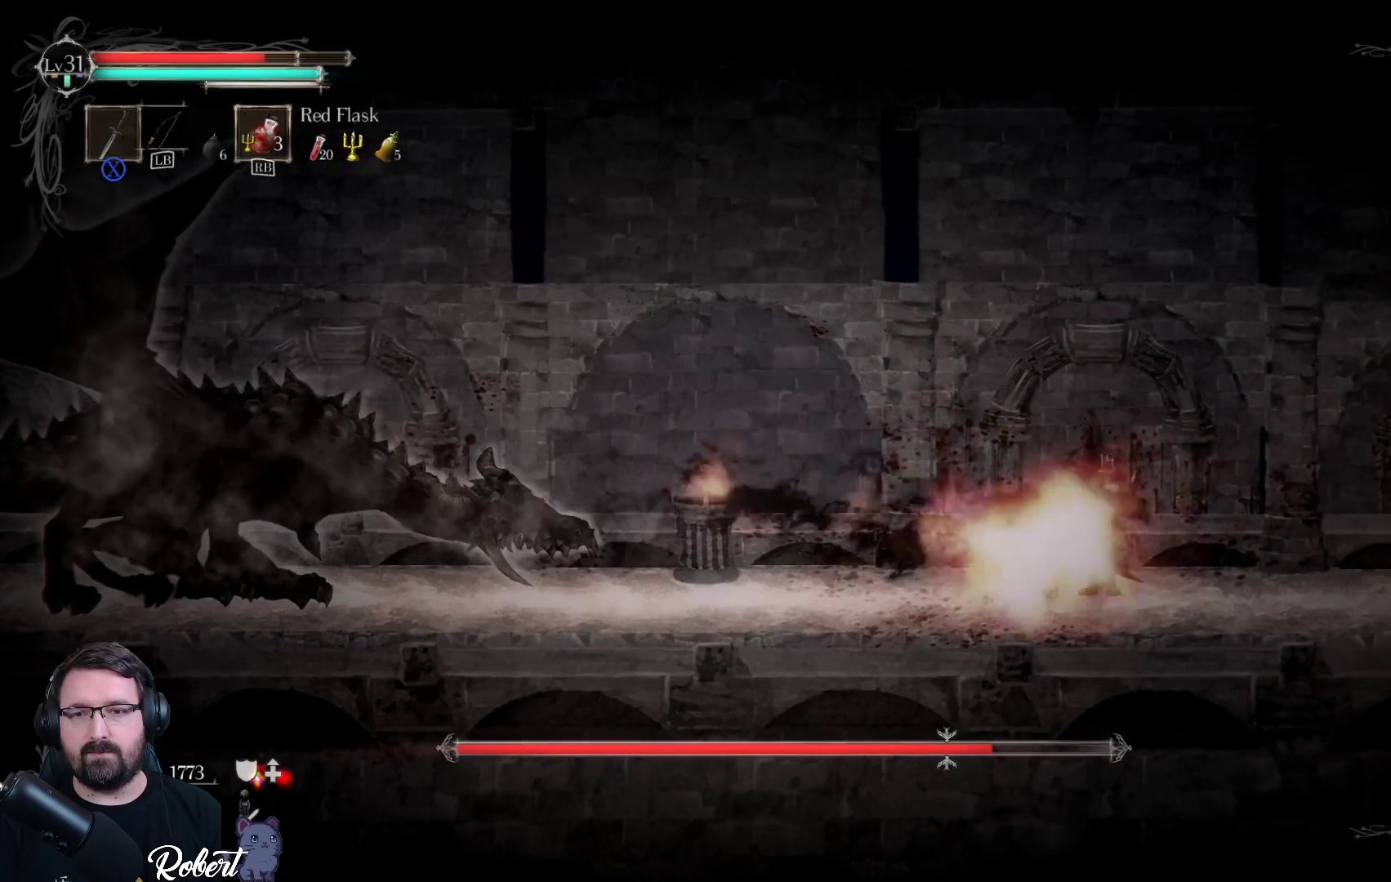
{"buttons": [], "left_stick": "left", "right_stick": "center", "events": [[233, "left_stick", "left"]]}
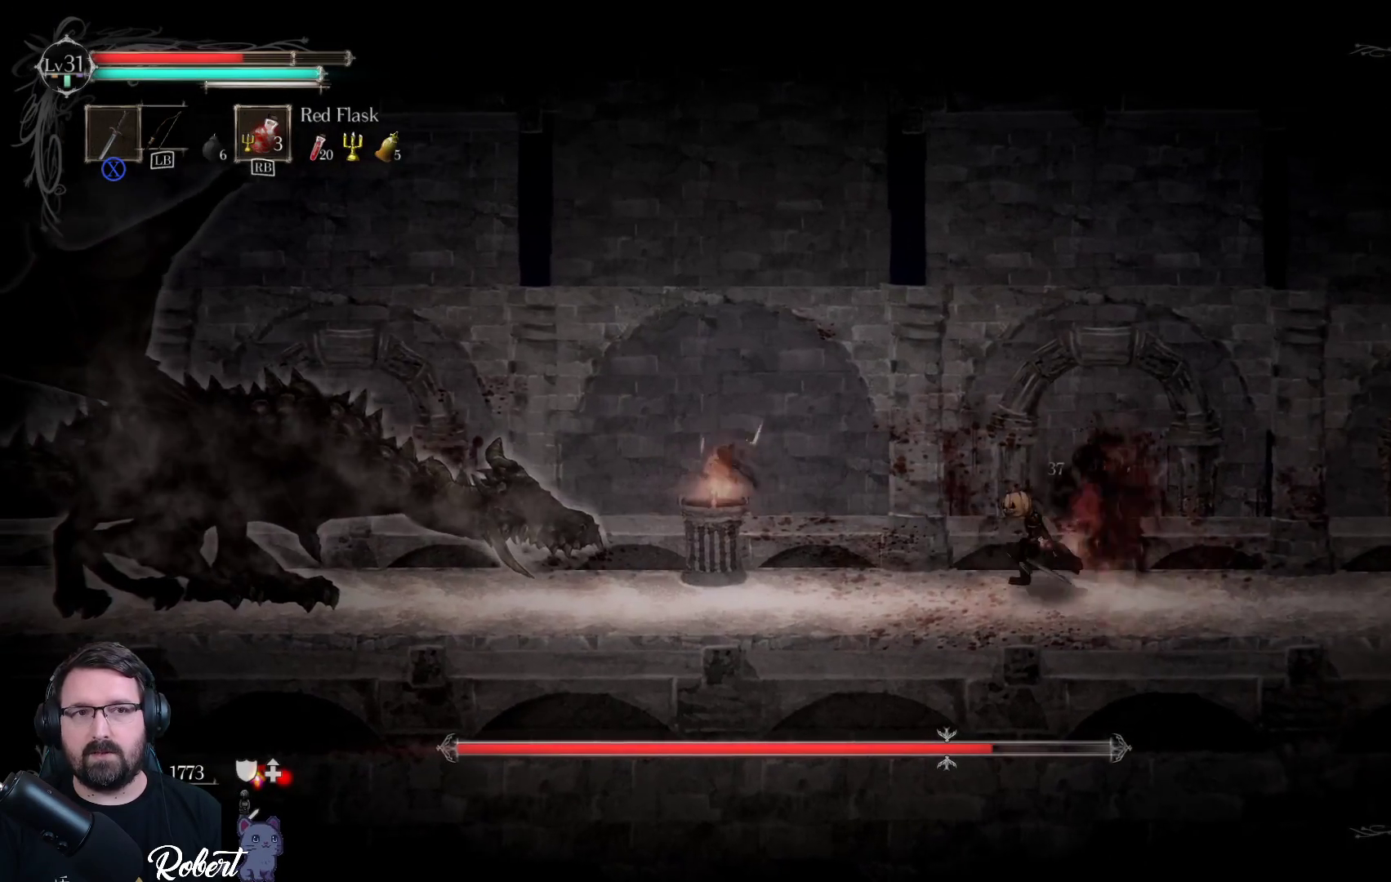
{"buttons": [], "left_stick": "left", "right_stick": "center", "events": []}